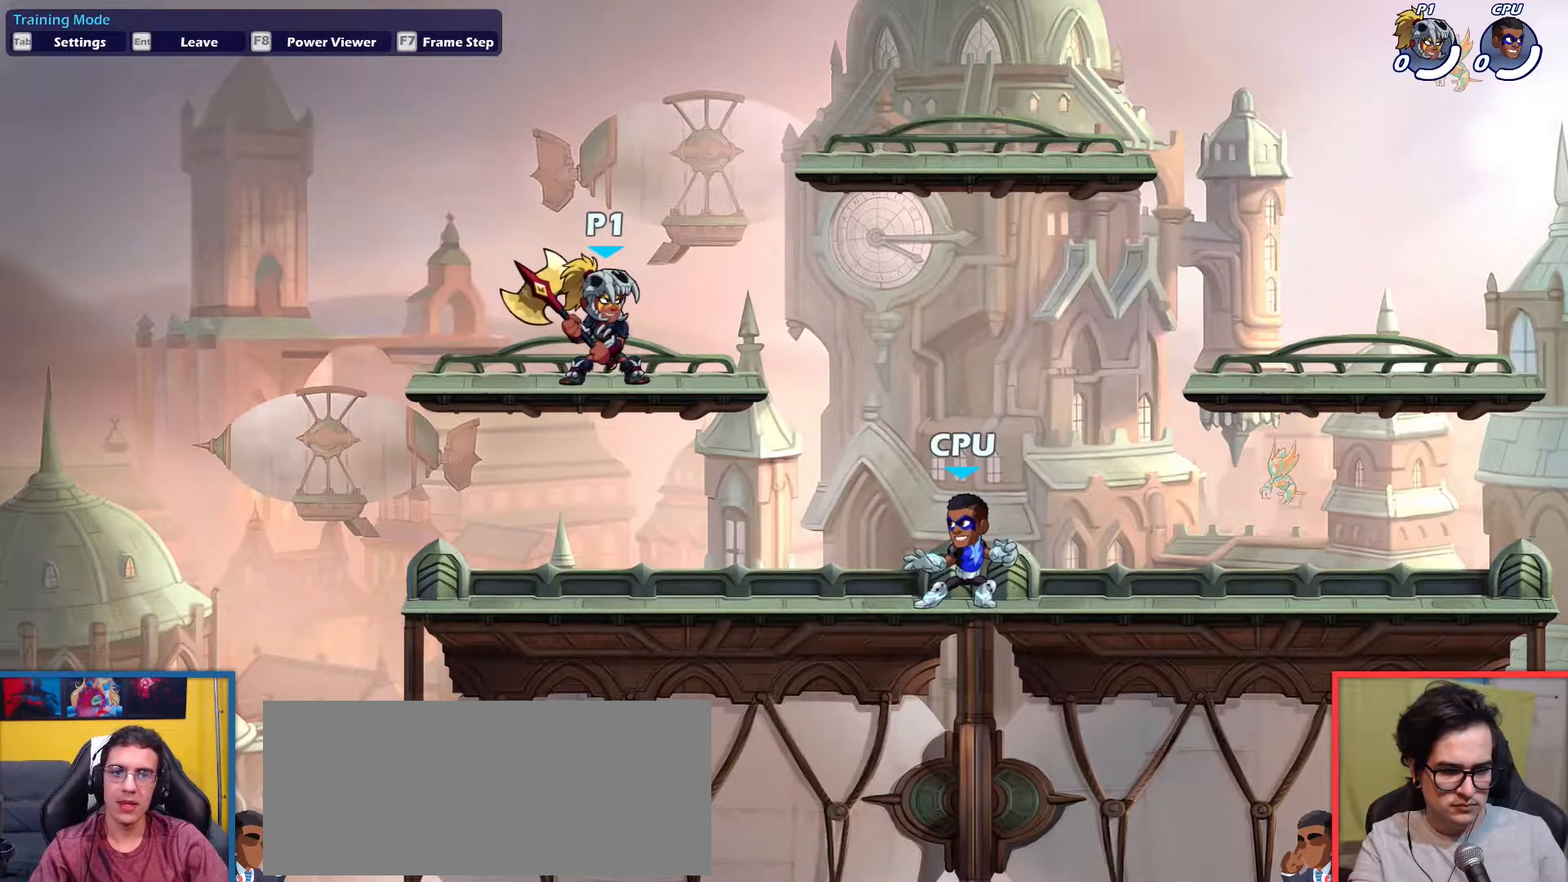
Gameplay with keyboard; each line is a JSON object with the keys held at the frame after it. "events" lists presses ("down") and releases ("up") of "aim", "dodge", "down", "heavy", "jump", "left", "light", "pick", "right" and "up" between this image and that frame as [ms after this image, input, new state], when the widget could be followed in between. No other keys are recorded. Mouse input is not recorded. Key names are as the overlay labels them; some are game actions (e.g. jump) rather than physical keys.
{"keys": ["right"], "events": [[234, "right", "down"], [284, "right", "up"], [317, "left", "down"], [467, "left", "up"], [467, "right", "down"]]}
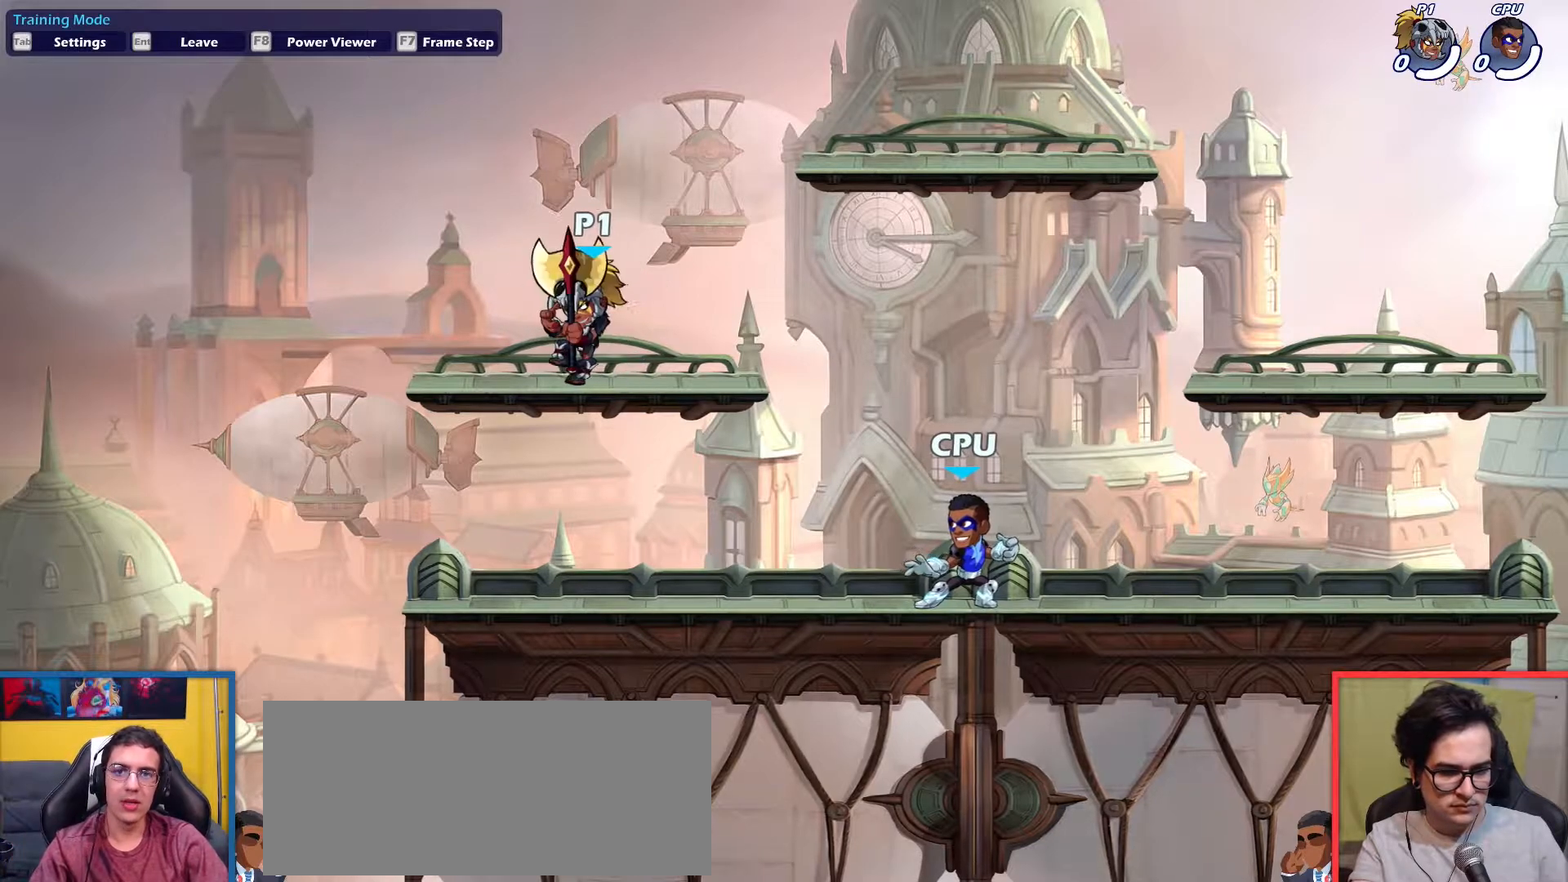
{"keys": ["left", "up"], "events": [[100, "dodge", "down"], [150, "down", "down"], [150, "up", "down"], [300, "dodge", "up"], [333, "down", "up"], [333, "up", "up"], [383, "left", "down"], [383, "right", "up"], [433, "up", "down"]]}
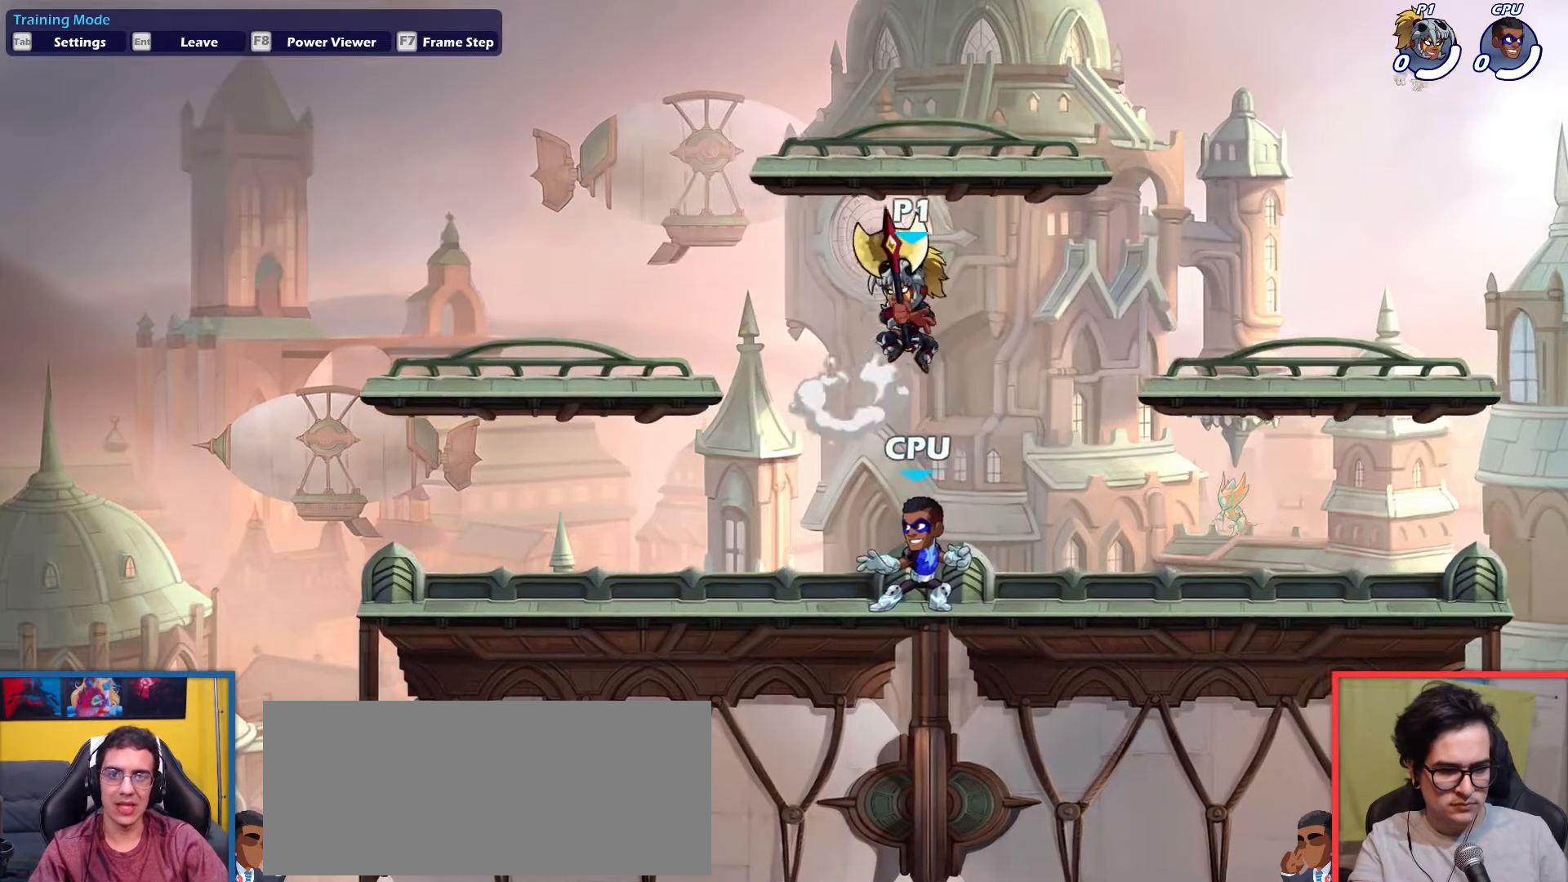
{"keys": ["right", "up"], "events": [[33, "up", "up"], [117, "down", "down"], [167, "left", "up"], [167, "right", "down"], [300, "down", "up"], [400, "left", "down"], [400, "up", "down"], [501, "left", "up"]]}
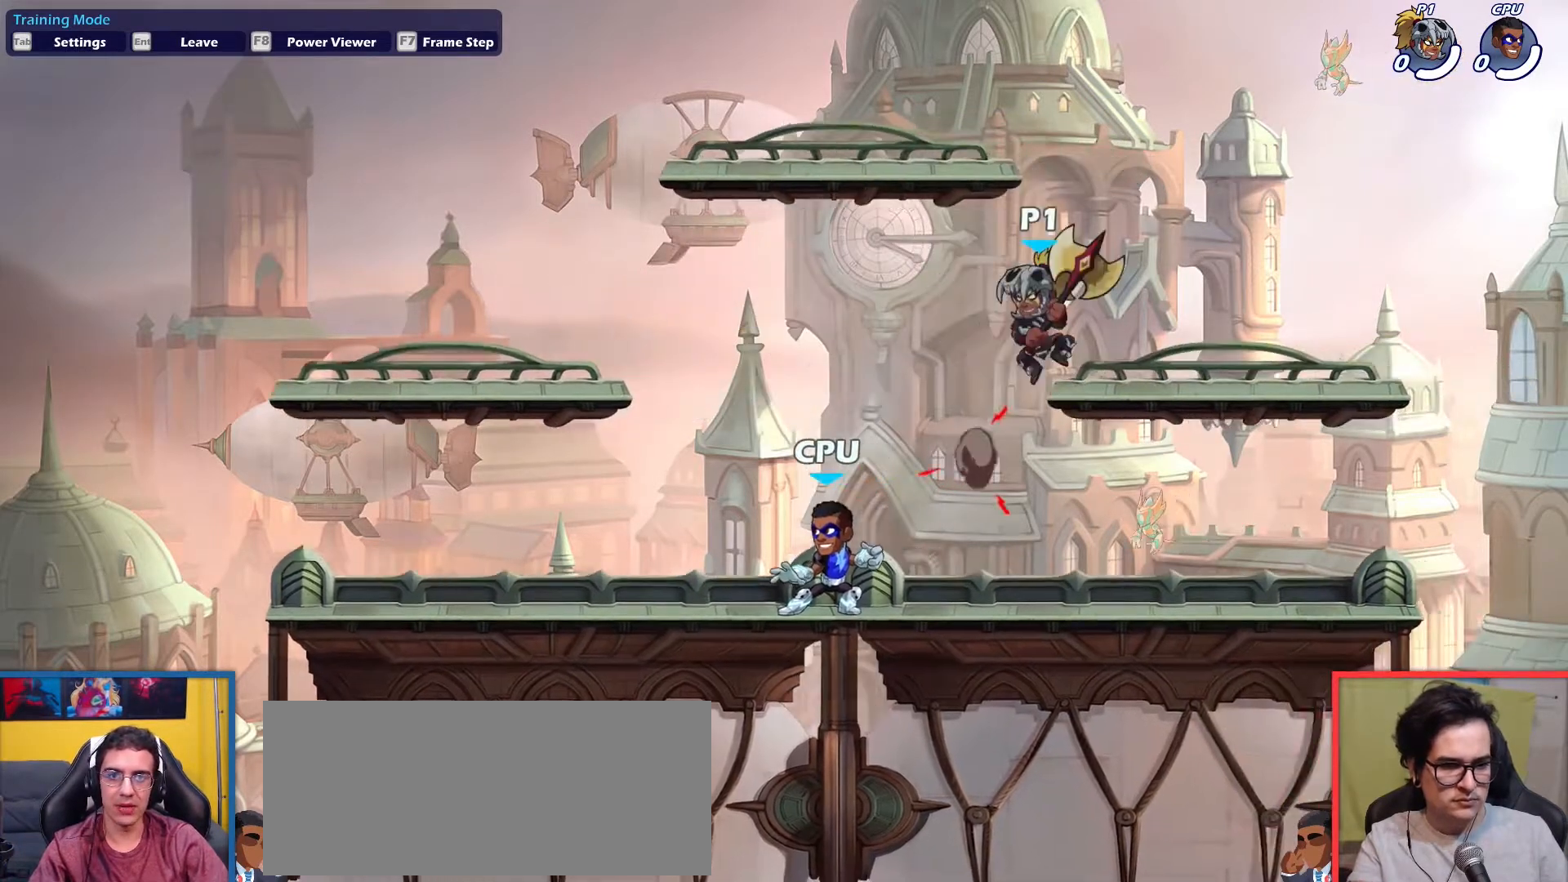
{"keys": ["dodge", "down", "left", "up"], "events": [[33, "up", "up"], [133, "down", "down"], [233, "left", "down"], [266, "right", "up"], [317, "down", "up"], [417, "dodge", "down"], [500, "down", "down"], [500, "up", "down"]]}
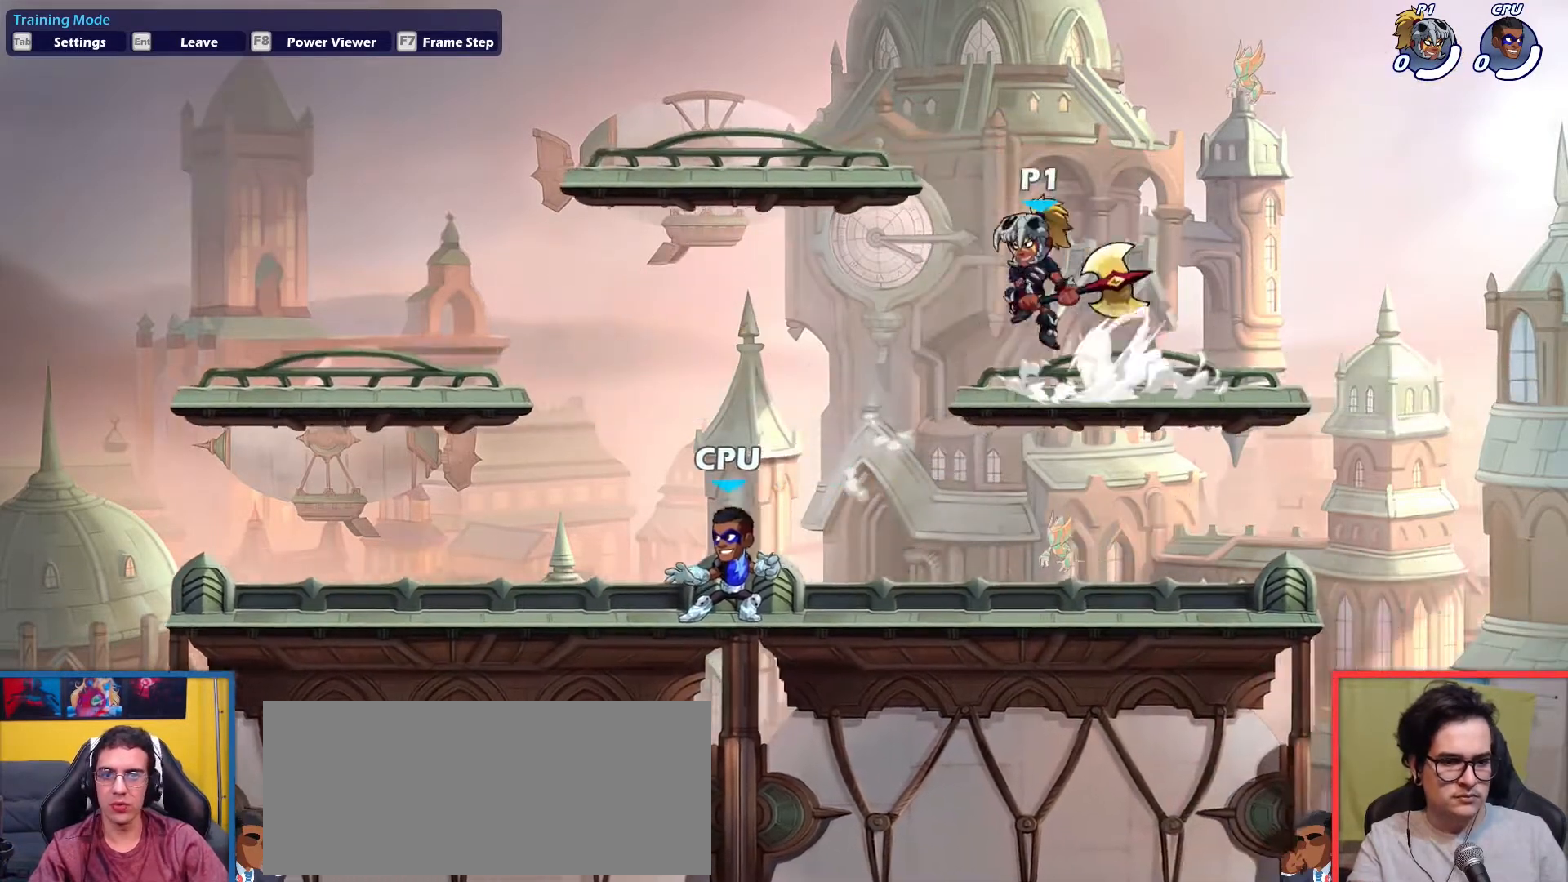
{"keys": ["down", "right"], "events": [[100, "dodge", "up"], [150, "down", "up"], [150, "right", "down"], [150, "up", "up"], [200, "left", "up"], [250, "up", "down"], [334, "up", "up"], [484, "down", "down"]]}
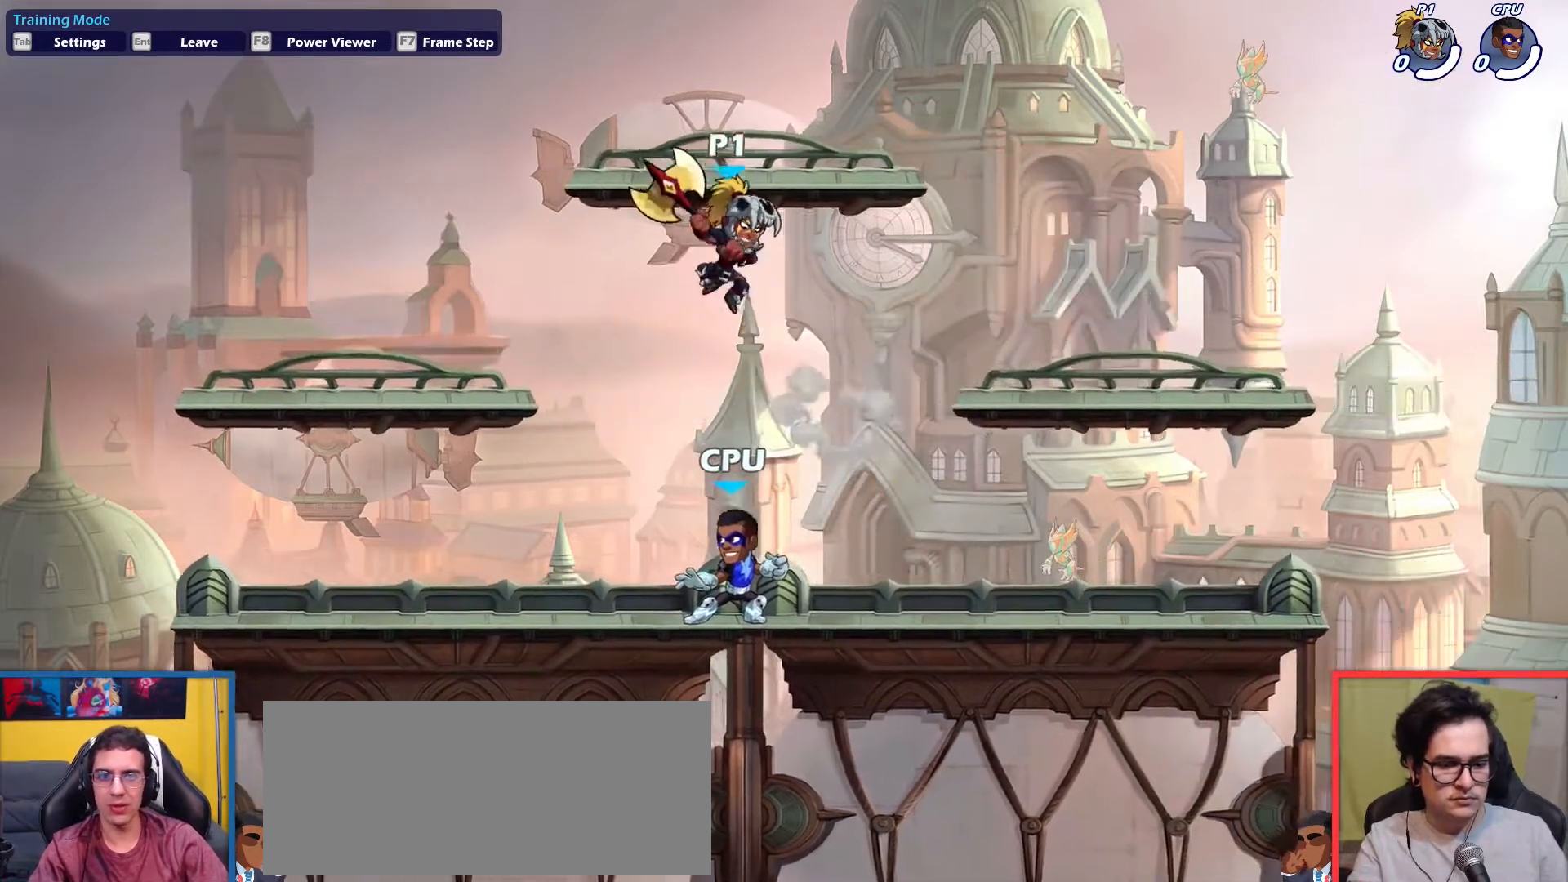
{"keys": [], "events": [[300, "left", "down"], [300, "right", "up"], [350, "down", "up"], [400, "left", "up"]]}
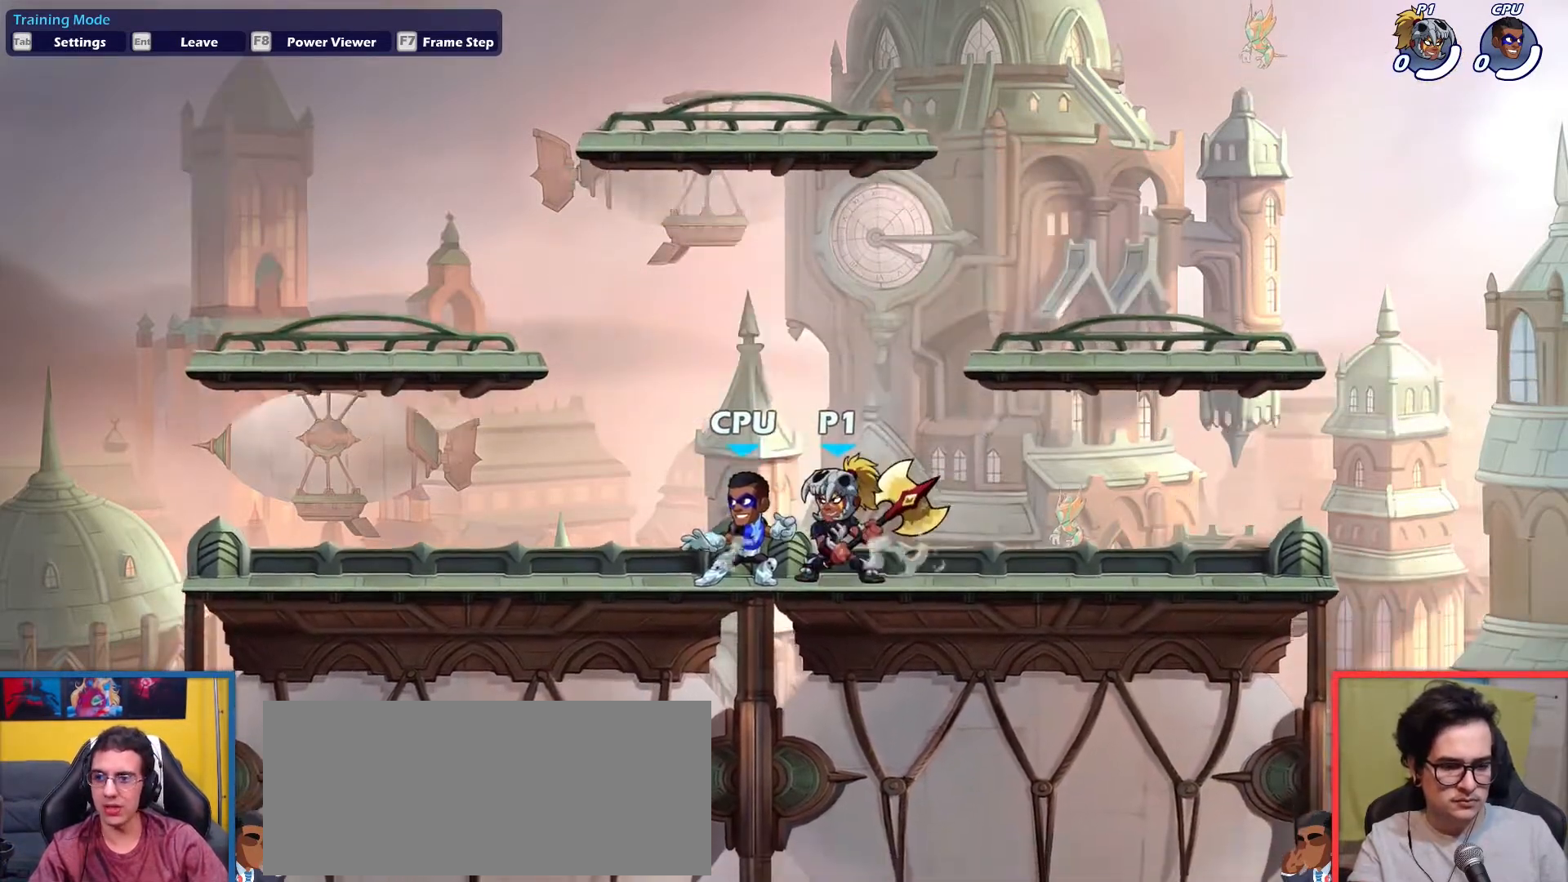
{"keys": [], "events": []}
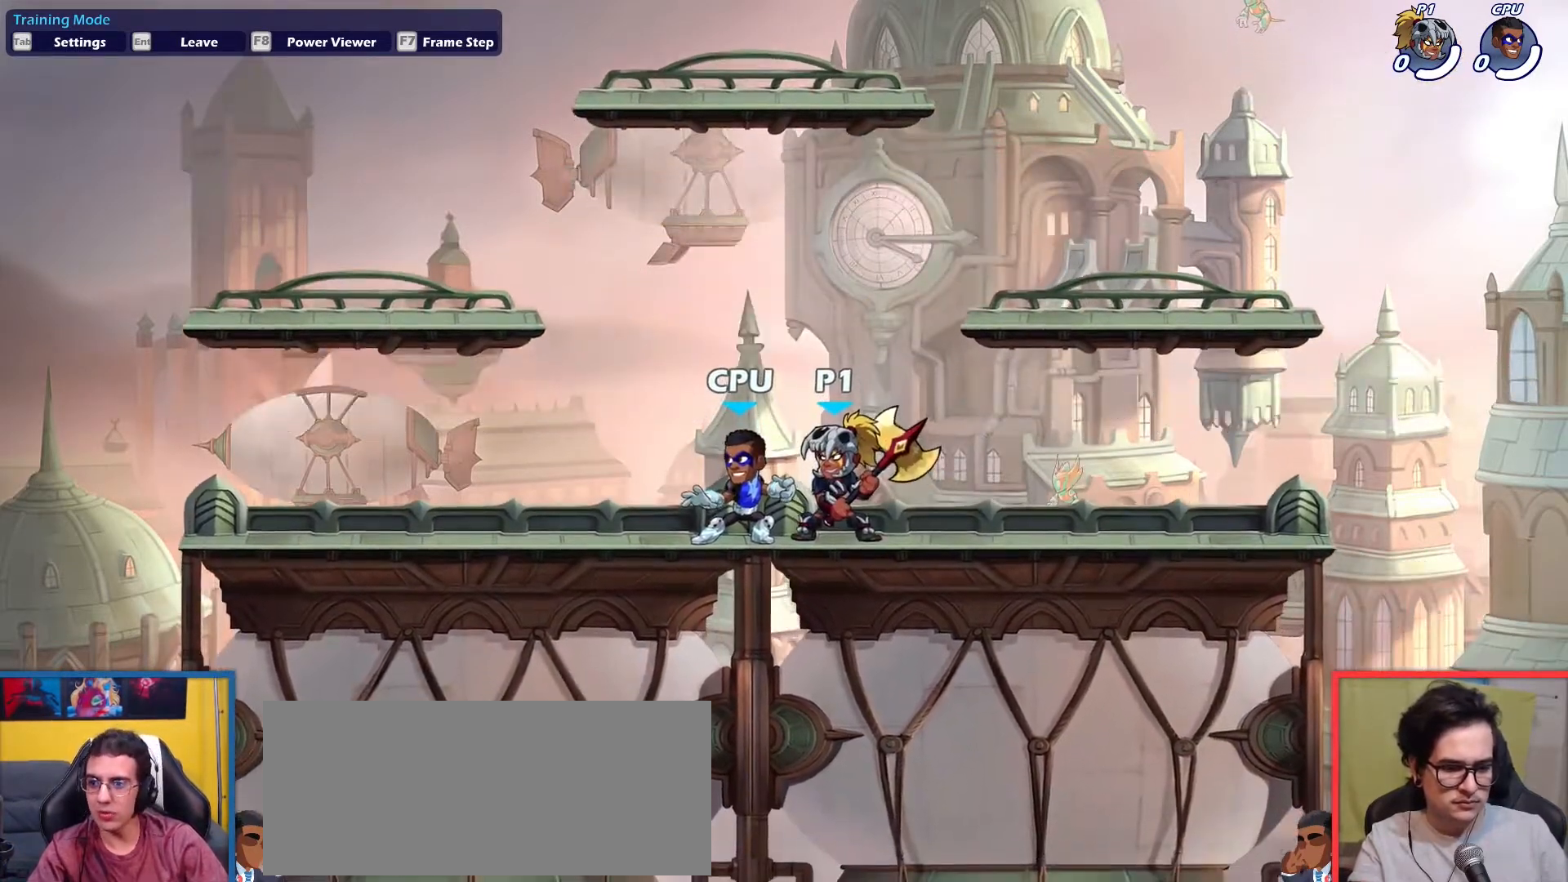
{"keys": ["right"], "events": [[383, "right", "down"], [383, "up", "down"], [483, "up", "up"]]}
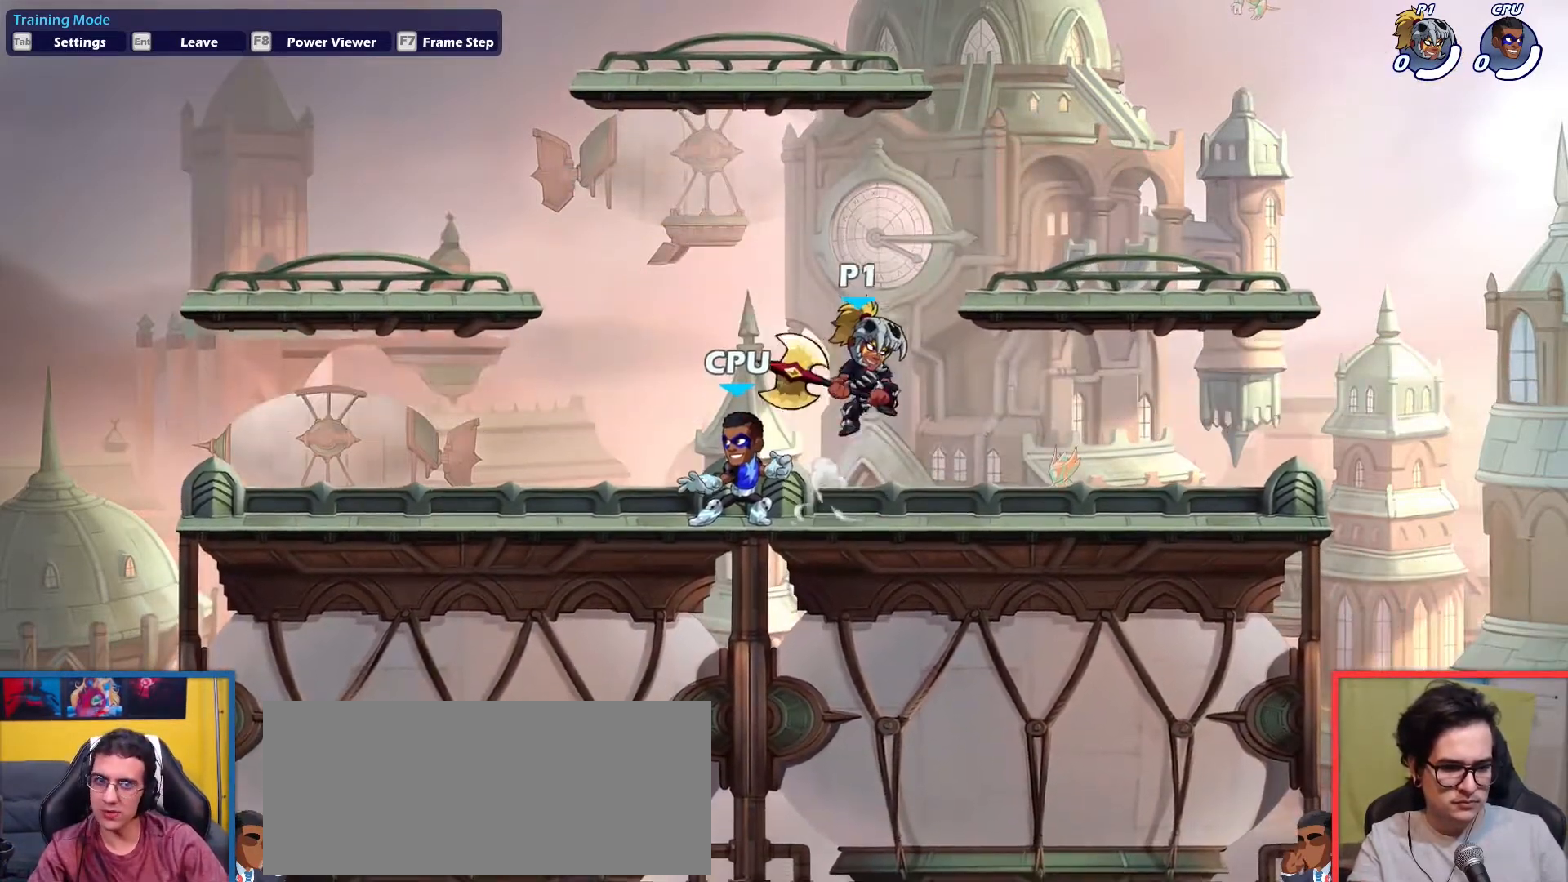
{"keys": ["left"], "events": [[17, "right", "up"], [67, "up", "down"], [117, "right", "down"], [217, "up", "up"], [350, "down", "down"], [451, "left", "down"], [451, "right", "up"], [484, "down", "up"]]}
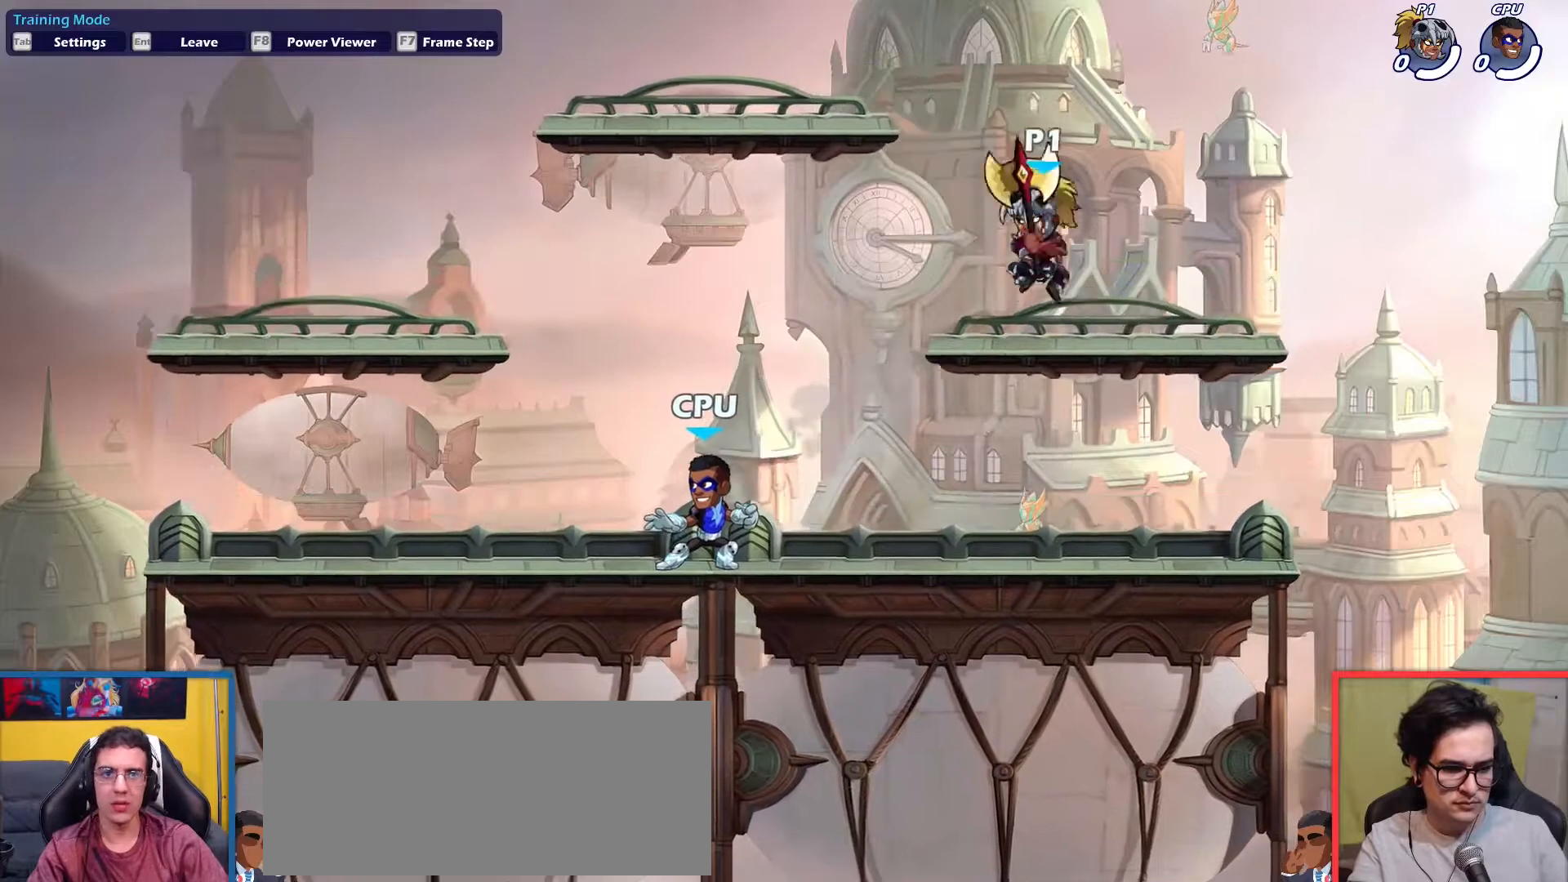
{"keys": ["right", "up"], "events": [[133, "dodge", "down"], [183, "up", "down"], [233, "down", "down"], [317, "dodge", "up"], [367, "down", "up"], [367, "left", "up"], [367, "right", "down"], [367, "up", "up"], [467, "up", "down"]]}
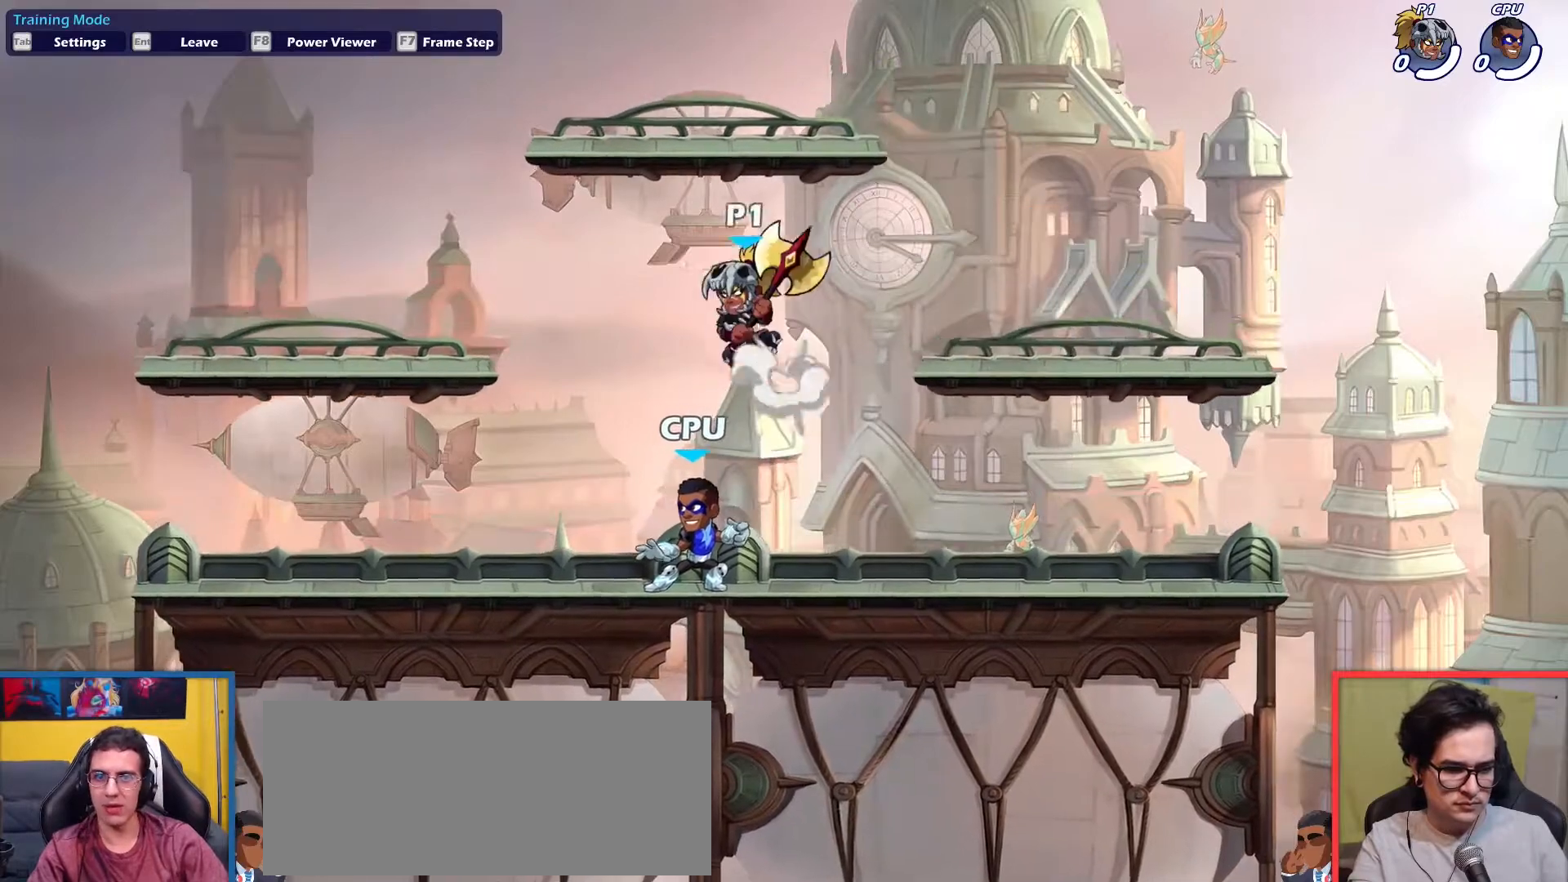
{"keys": ["down", "right"], "events": [[50, "right", "up"], [50, "up", "up"], [100, "left", "down"], [150, "down", "down"], [234, "right", "down"], [284, "left", "up"]]}
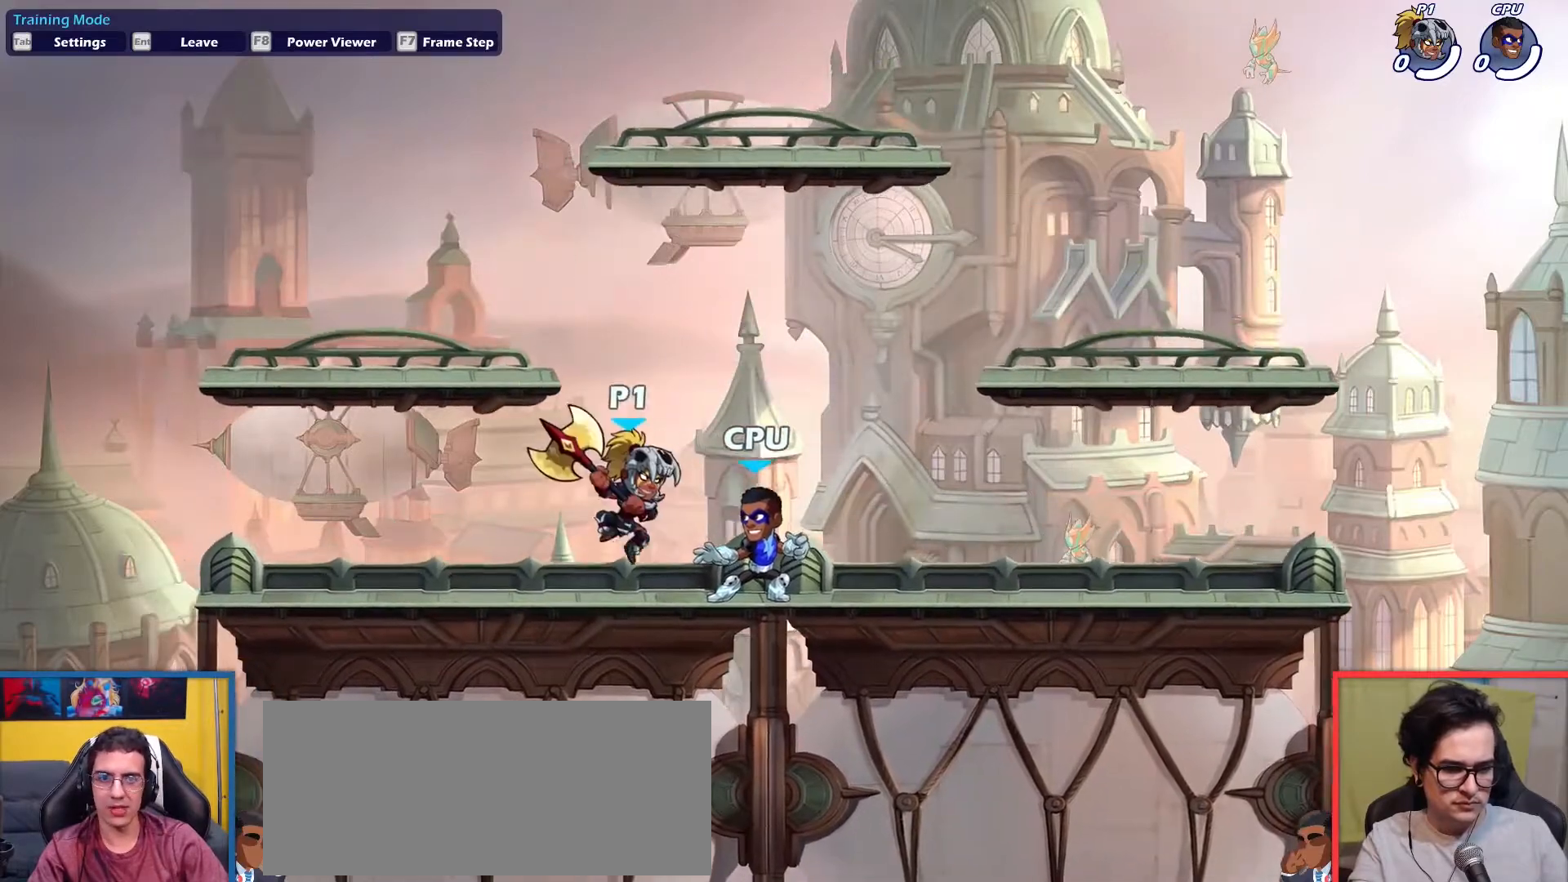
{"keys": ["up"], "events": [[16, "down", "up"], [16, "right", "up"], [483, "up", "down"]]}
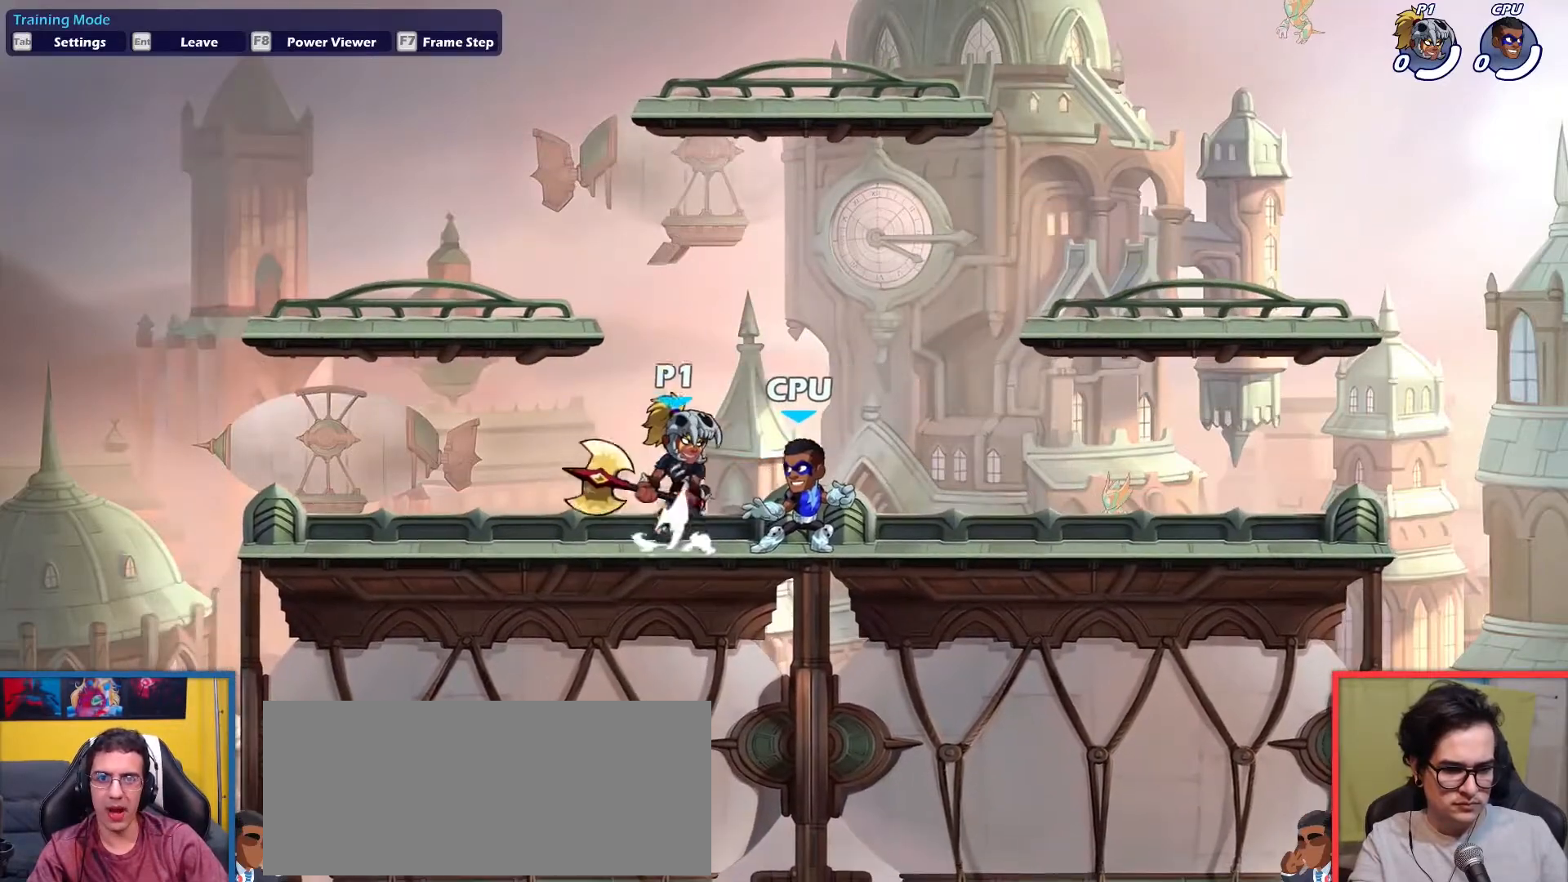
{"keys": ["down", "left"], "events": [[83, "up", "up"], [184, "left", "down"], [184, "up", "down"], [317, "up", "up"], [451, "down", "down"]]}
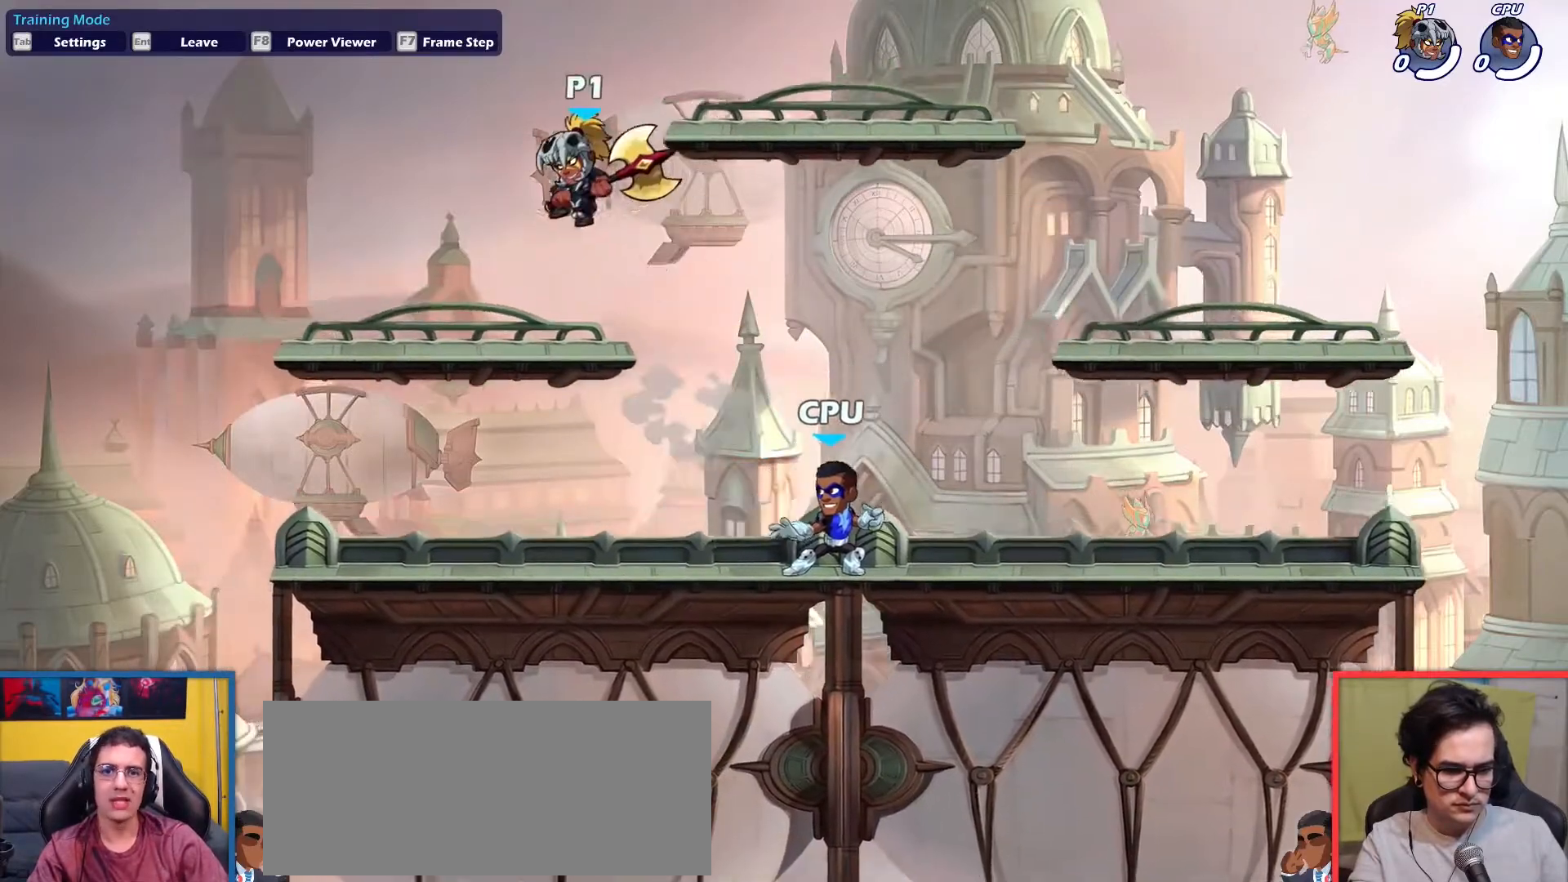
{"keys": ["left"], "events": [[50, "left", "up"], [50, "right", "down"], [150, "down", "up"], [233, "dodge", "down"], [283, "down", "down"], [283, "up", "down"], [383, "dodge", "up"], [467, "down", "up"], [467, "left", "down"], [467, "right", "up"], [467, "up", "up"]]}
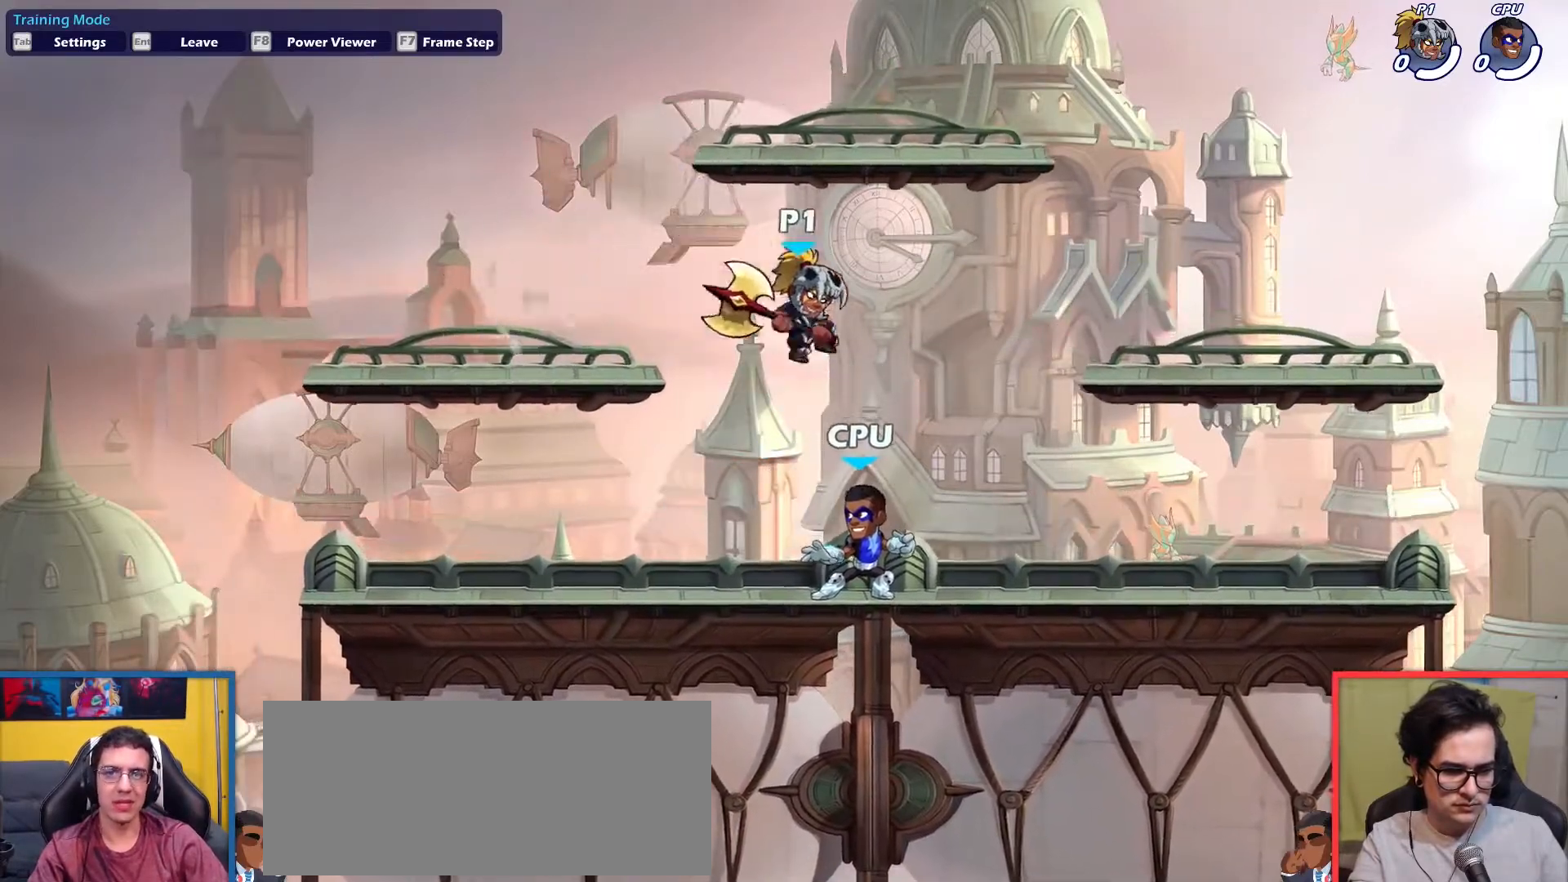
{"keys": ["down", "left"], "events": [[17, "up", "down"], [167, "up", "up"], [250, "down", "down"], [250, "left", "up"], [250, "right", "down"], [400, "left", "down"], [484, "right", "up"]]}
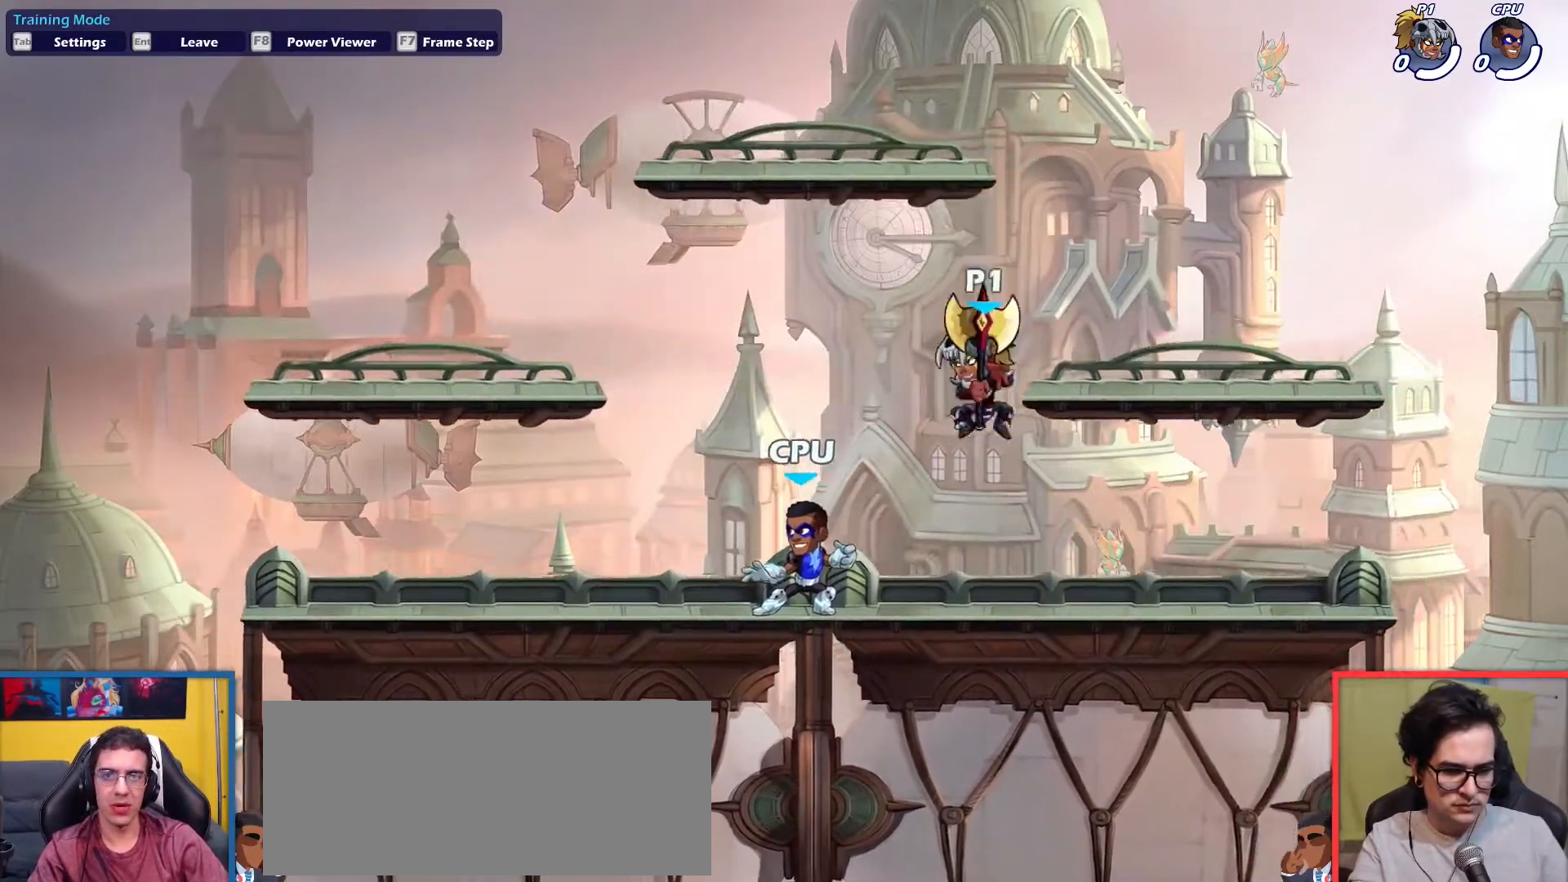
{"keys": [], "events": [[33, "down", "up"], [266, "aim", "down"], [266, "light", "down"], [367, "light", "up"], [417, "left", "up"], [450, "aim", "up"]]}
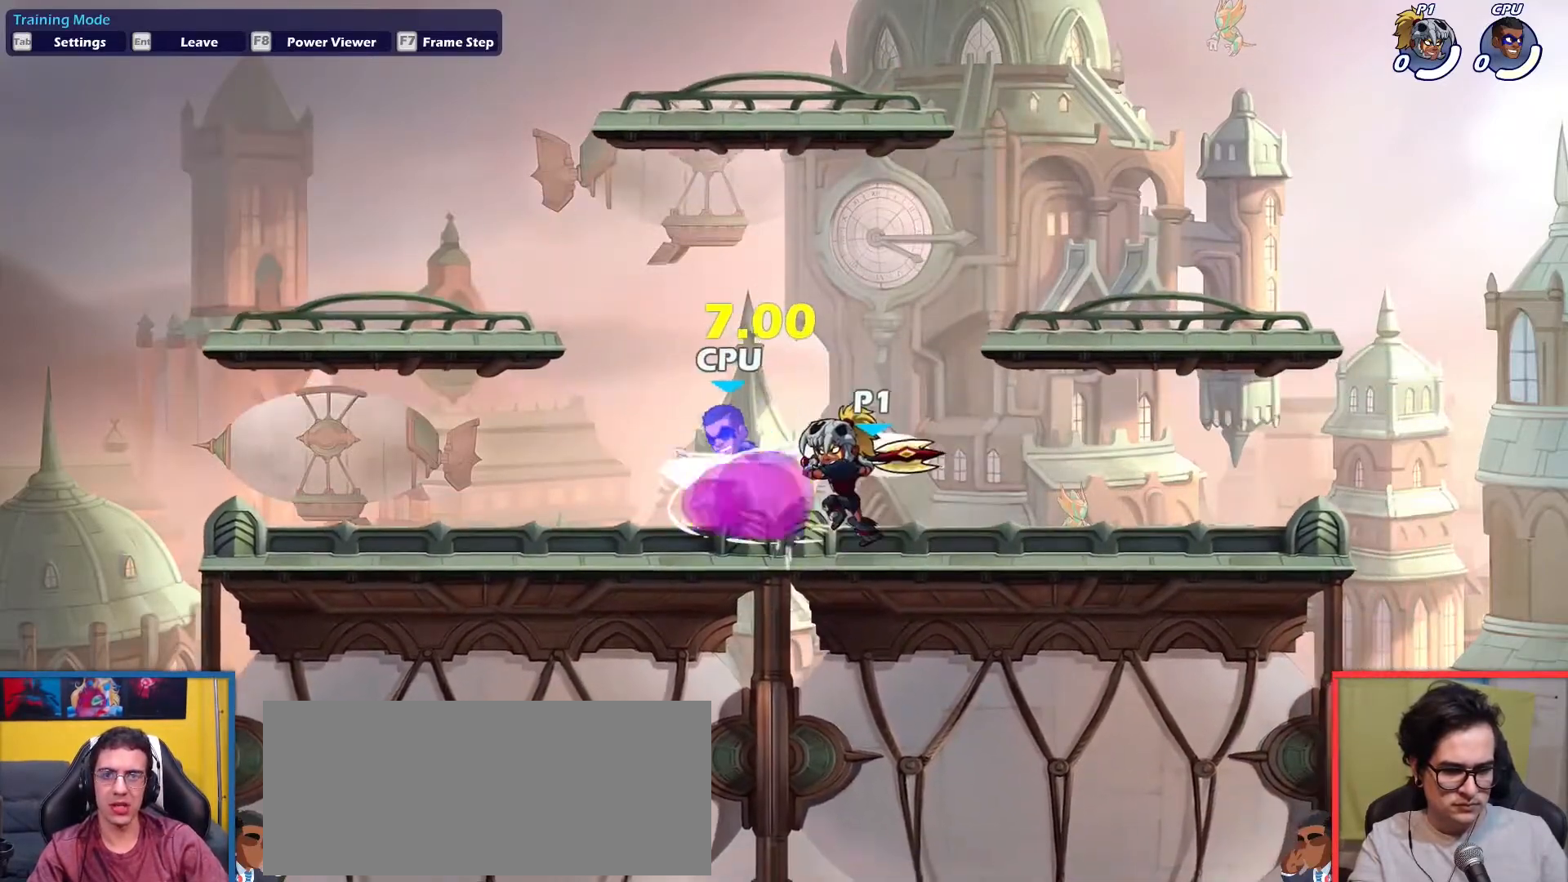
{"keys": [], "events": []}
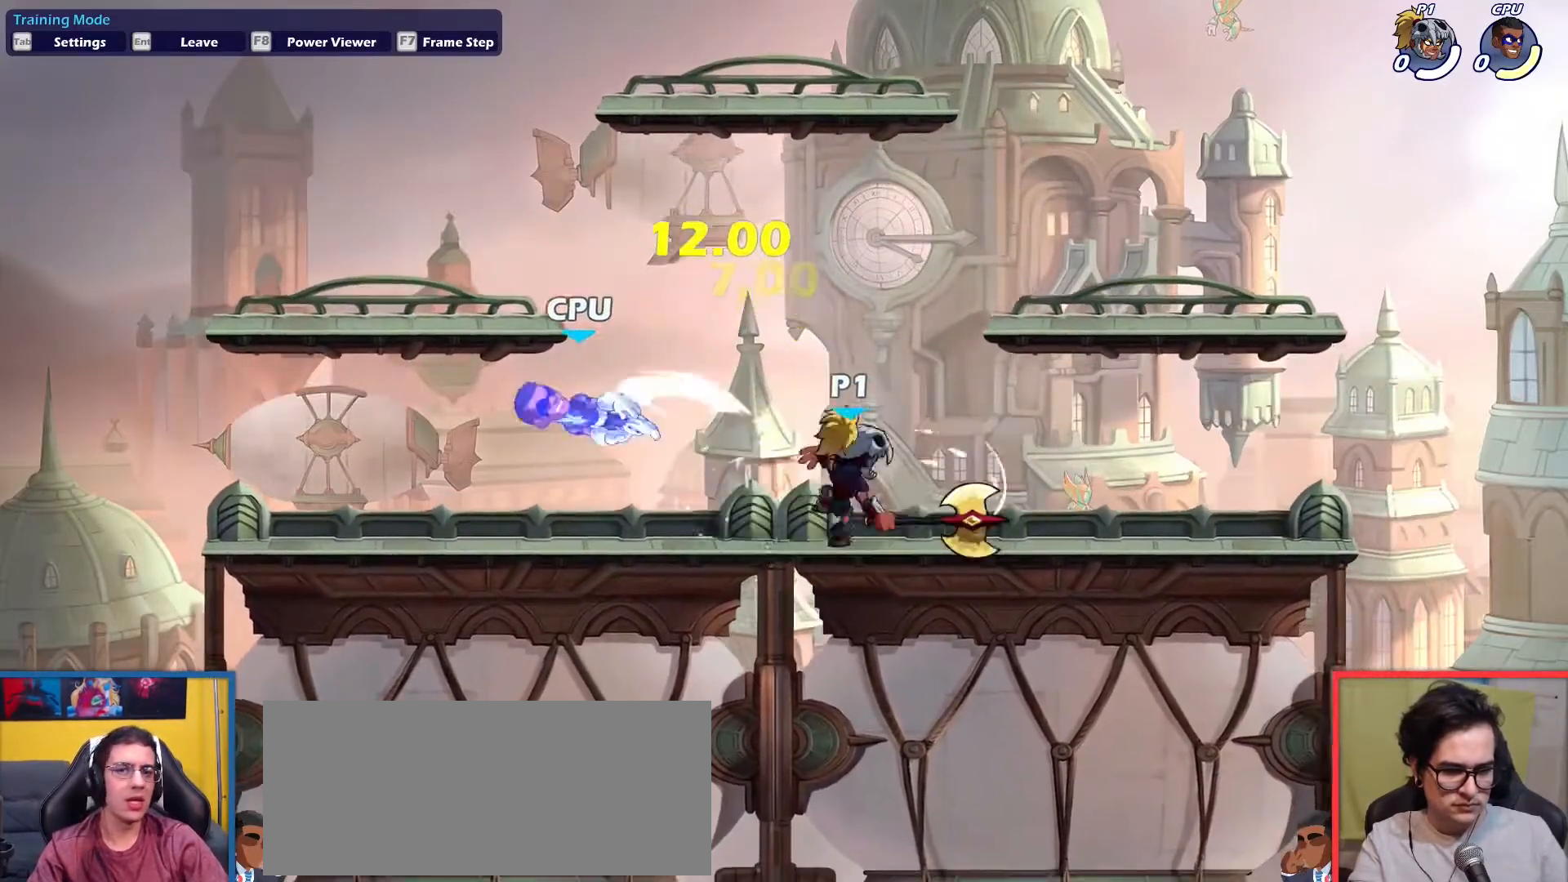
{"keys": ["right", "up"], "events": [[250, "up", "down"], [300, "right", "down"], [350, "up", "up"], [483, "up", "down"]]}
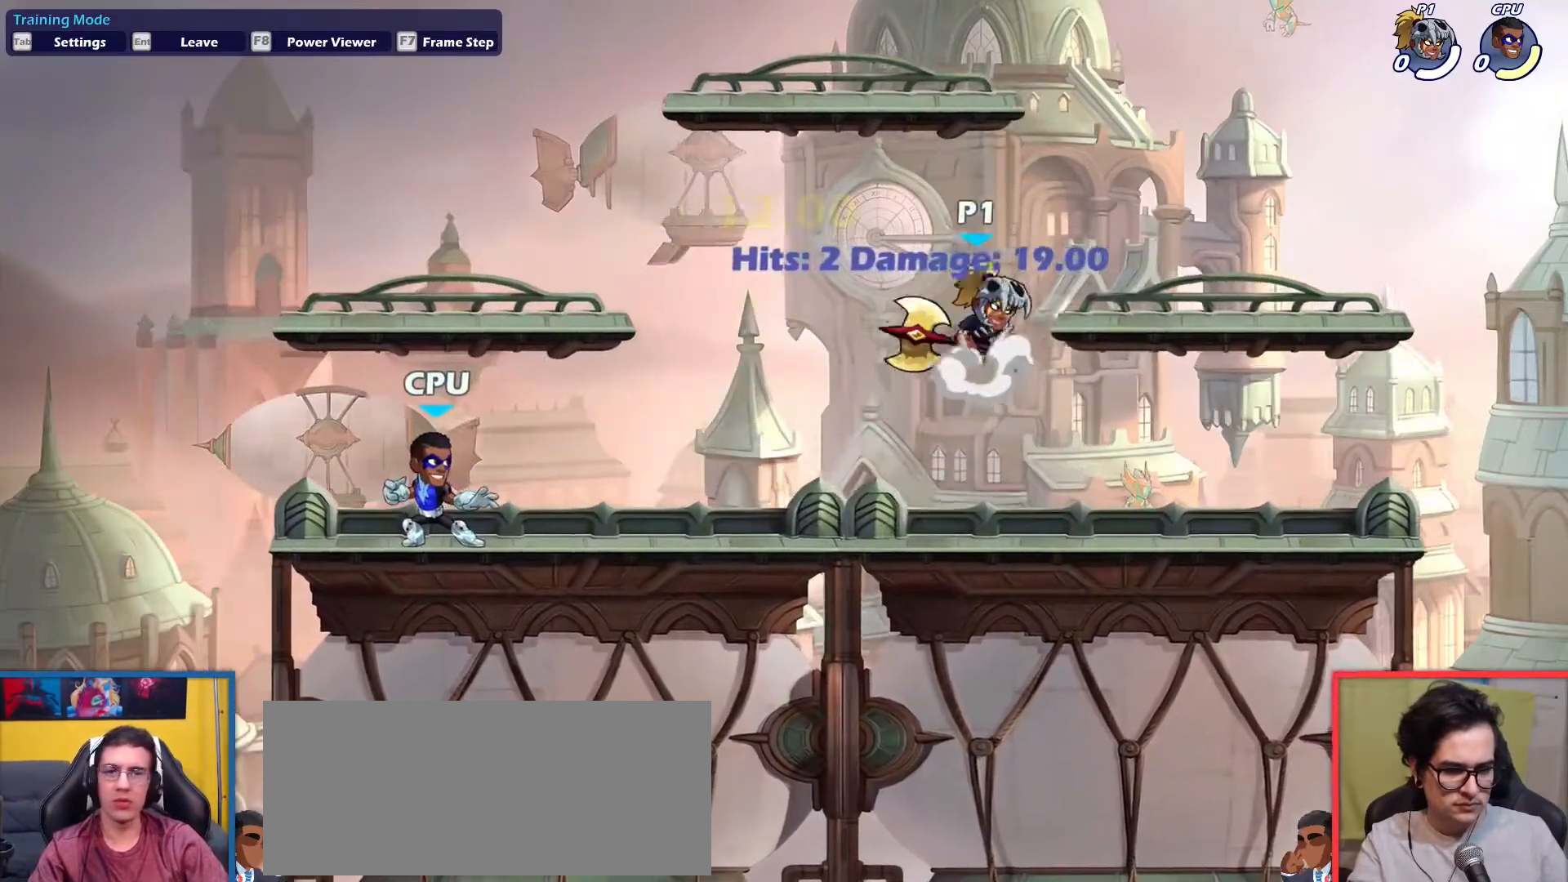
{"keys": [], "events": [[134, "up", "up"], [217, "down", "down"], [267, "left", "down"], [317, "right", "up"], [367, "down", "up"], [451, "left", "up"]]}
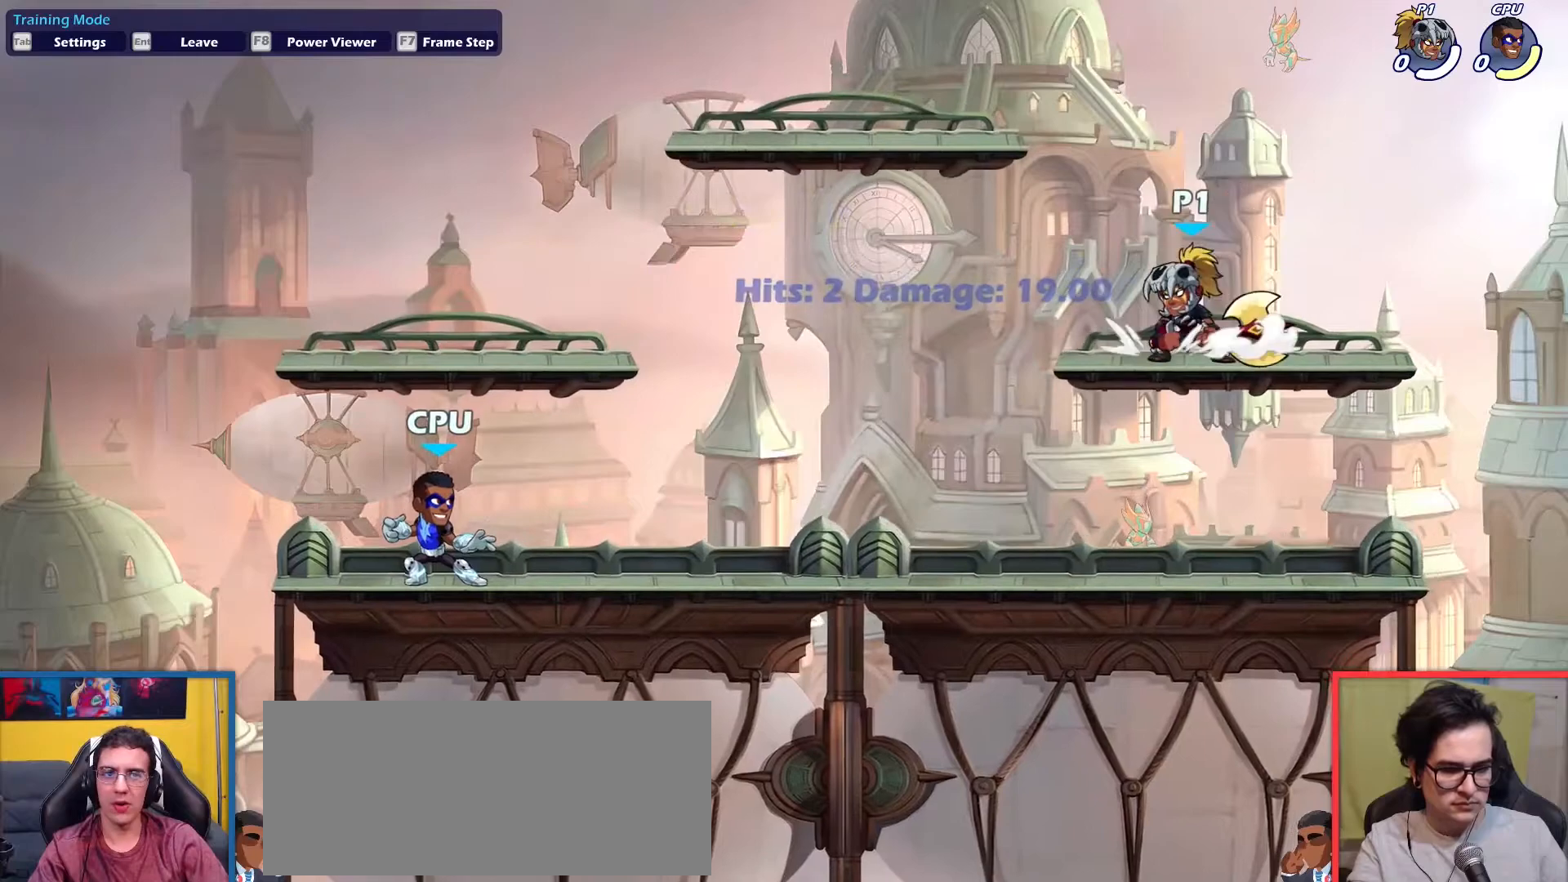
{"keys": [], "events": []}